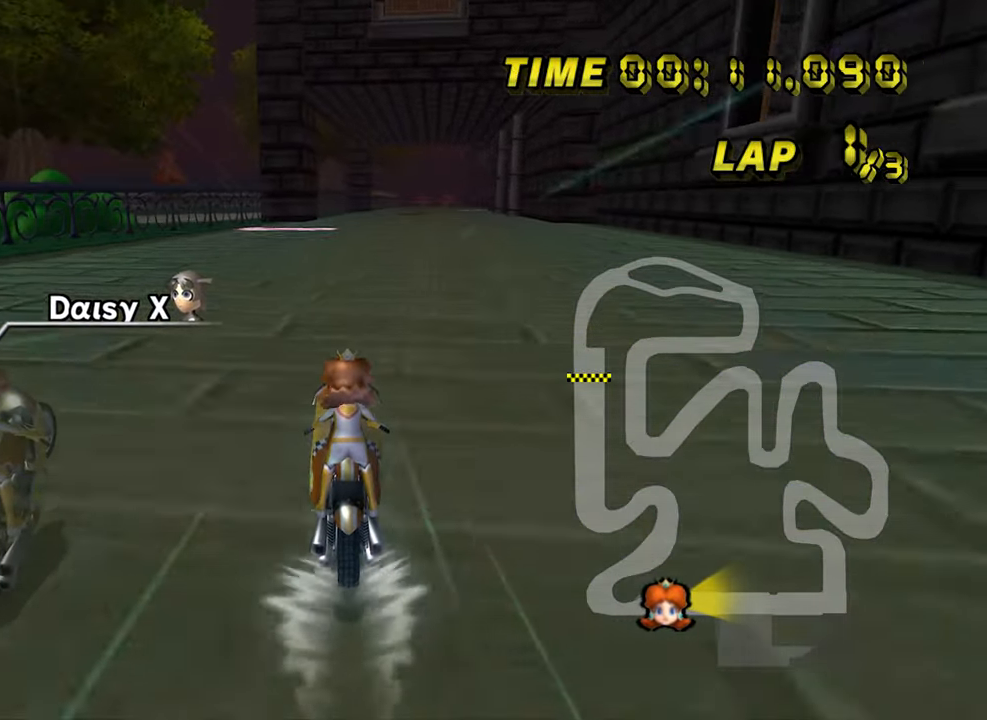
Gameplay with a controller (Nintendo layout); each line is a JSON object with the inputs held at the frame after it (dt_ms = milliseconds from this image to that frame). "events" lists button and stick changes between this image and that frame as [ms after this image, input, new state], when the widget could be followed in between. Not read: A B C L1 L2 L3 R3 SELECT X Y Z.
{"dt_ms": 500, "buttons": [], "left_stick": "center", "events": []}
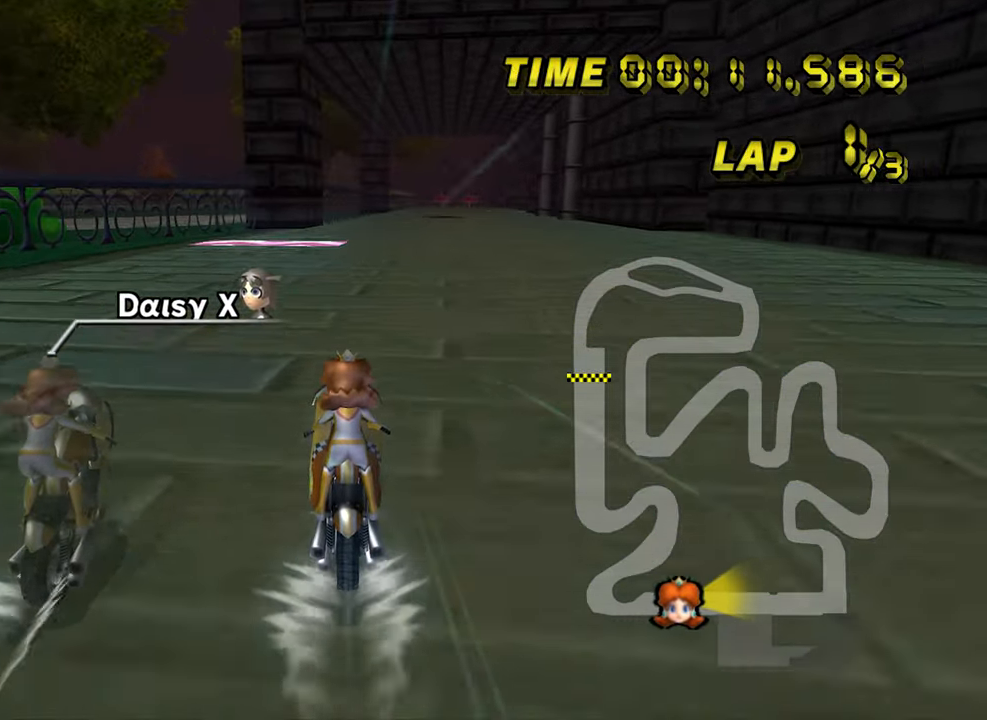
{"dt_ms": 500, "buttons": [], "left_stick": "center", "events": []}
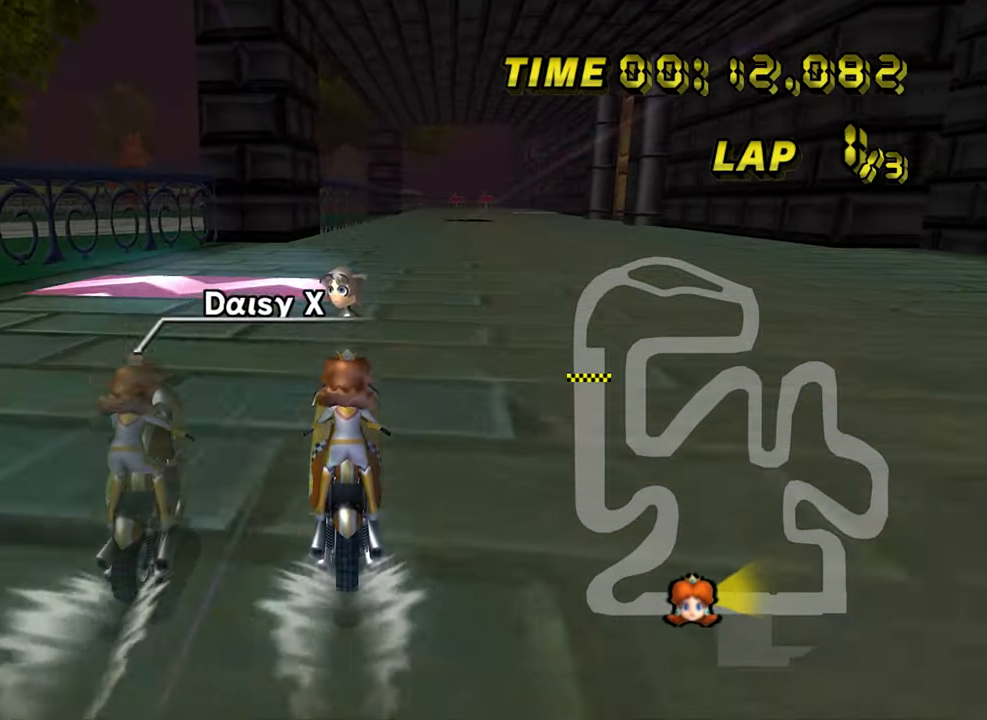
{"dt_ms": 500, "buttons": [], "left_stick": "right"}
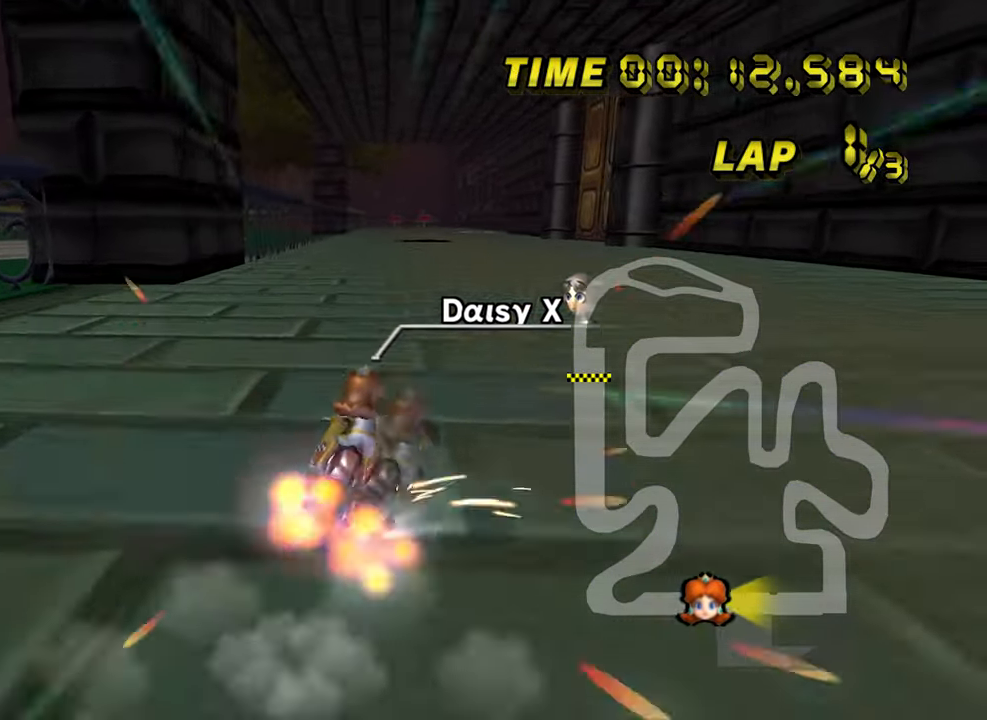
{"dt_ms": 500, "buttons": [], "left_stick": "left", "events": [[216, "left_stick", "left"]]}
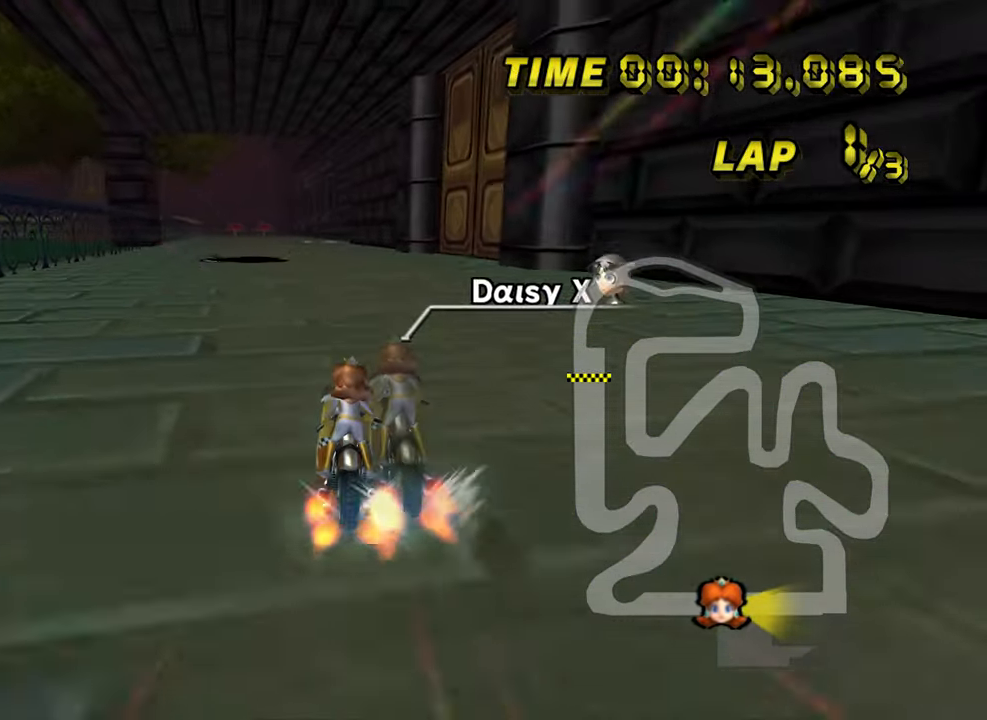
{"dt_ms": 500, "buttons": [], "left_stick": "center", "events": [[150, "left_stick", "center"], [233, "left_stick", "left"], [450, "left_stick", "center"]]}
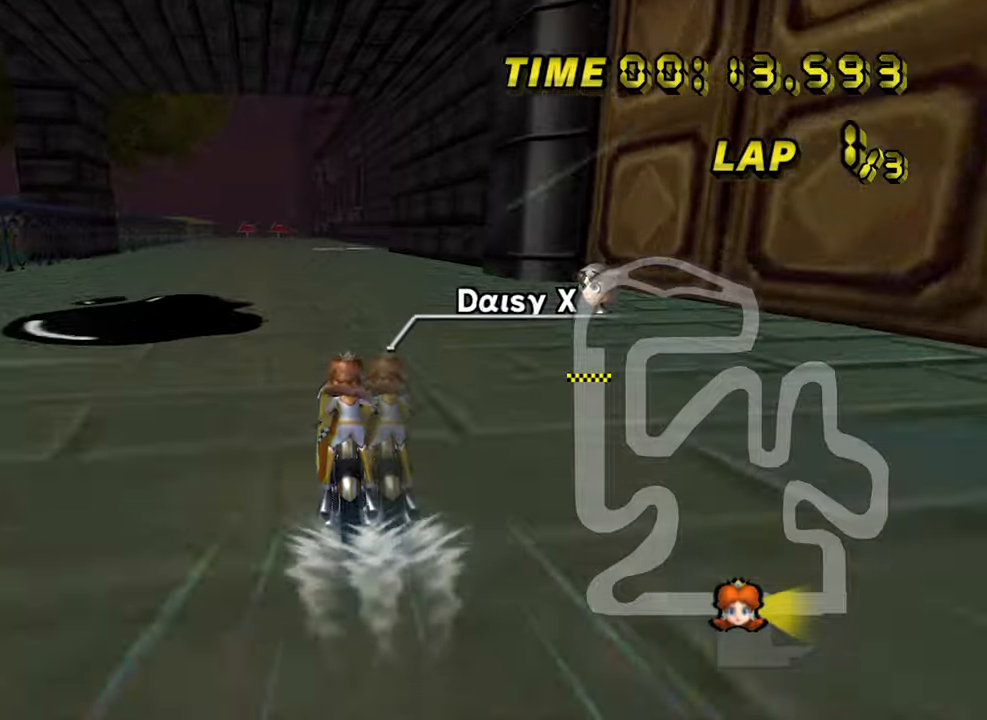
{"dt_ms": 500, "buttons": [], "left_stick": "center", "events": []}
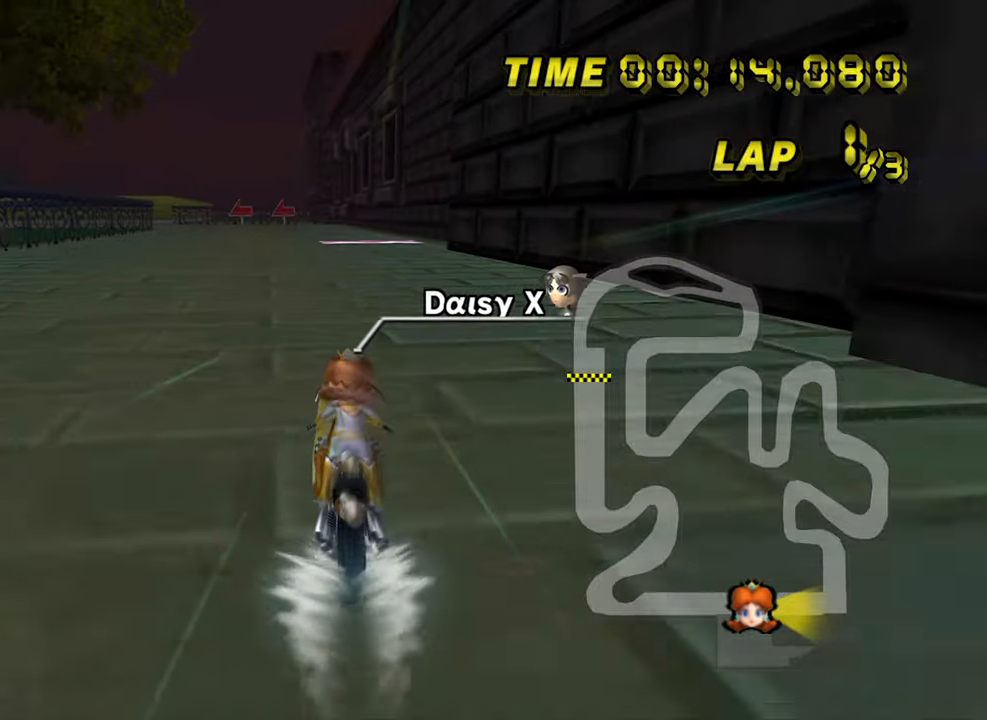
{"dt_ms": 500, "buttons": [], "left_stick": "center", "events": []}
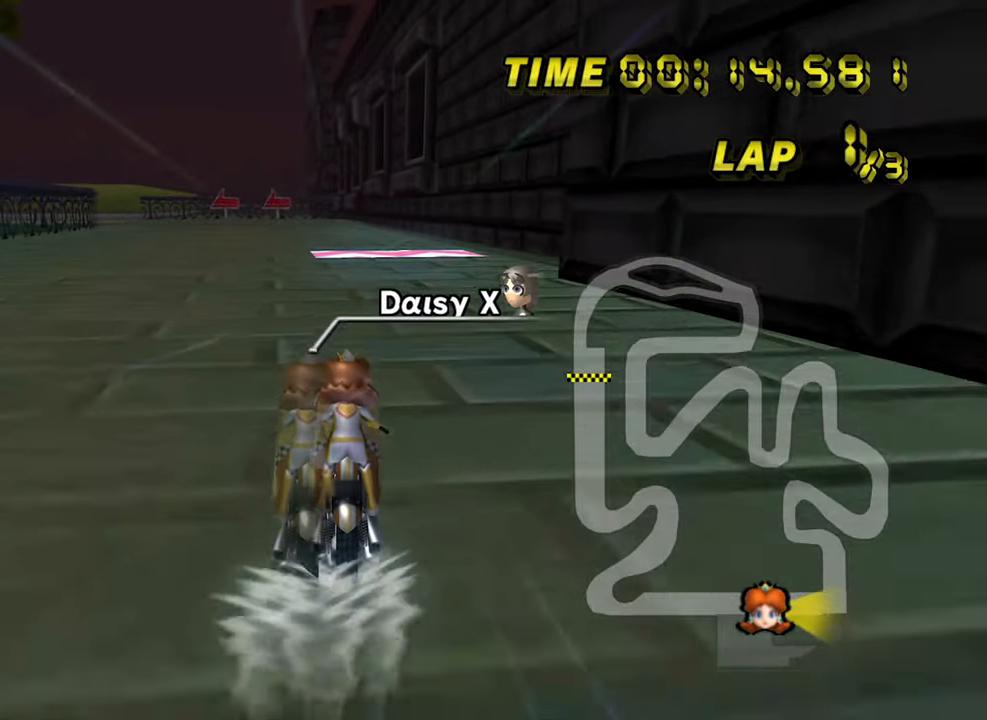
{"dt_ms": 500, "buttons": [], "left_stick": "center", "events": []}
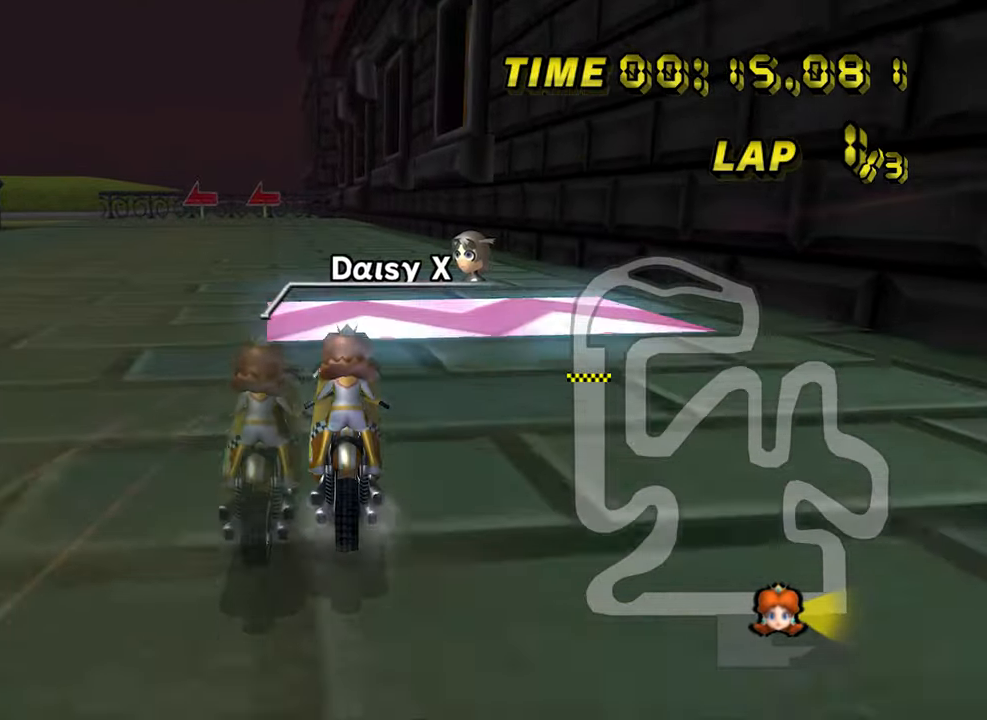
{"dt_ms": 500, "buttons": [], "left_stick": "right", "events": [[117, "left_stick", "up-left"], [500, "left_stick", "right"]]}
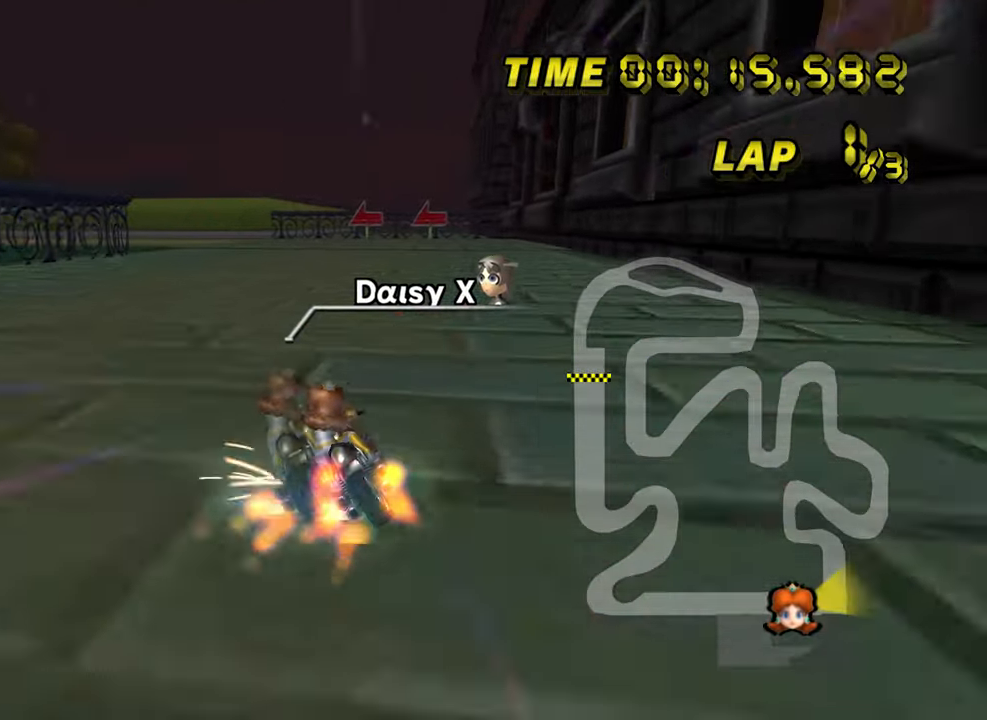
{"dt_ms": 500, "buttons": [], "left_stick": "left", "events": [[500, "left_stick", "left"]]}
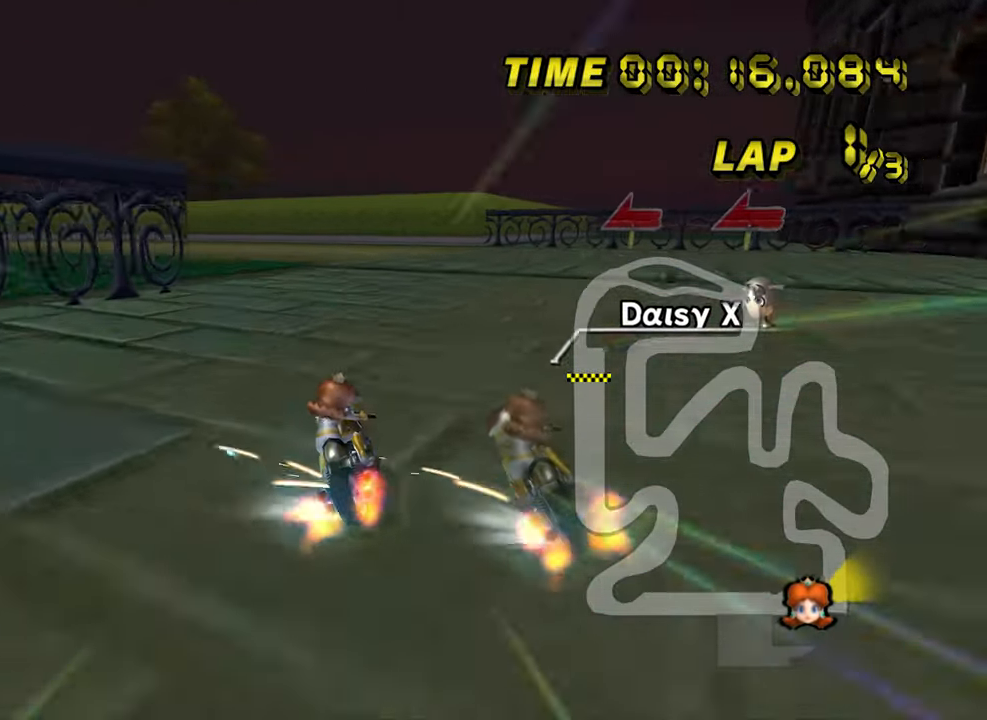
{"dt_ms": 500, "buttons": [], "left_stick": "left", "events": [[17, "left_stick", "up-left"], [350, "left_stick", "left"]]}
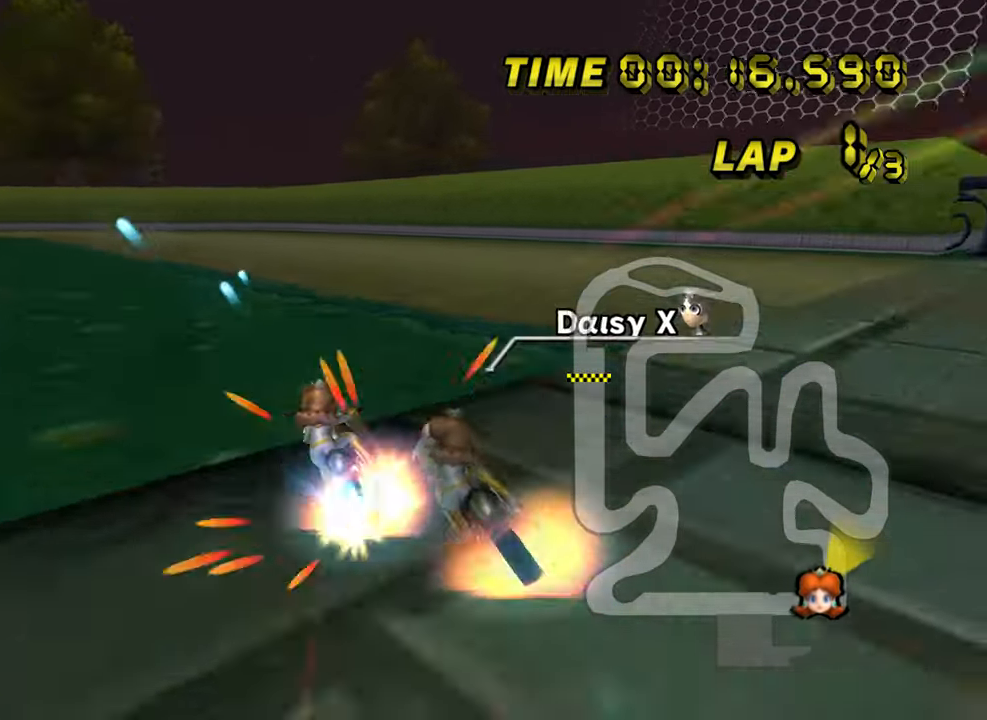
{"dt_ms": 500, "buttons": [], "left_stick": "center", "events": [[483, "left_stick", "center"]]}
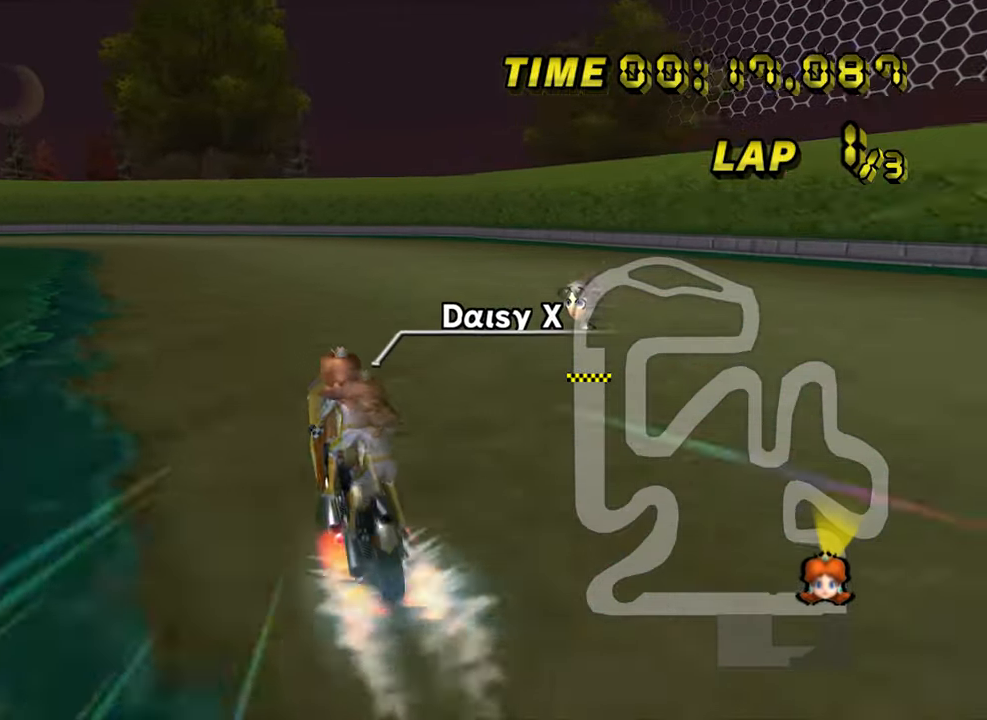
{"dt_ms": 500, "buttons": [], "left_stick": "up-left", "events": [[267, "left_stick", "up-left"]]}
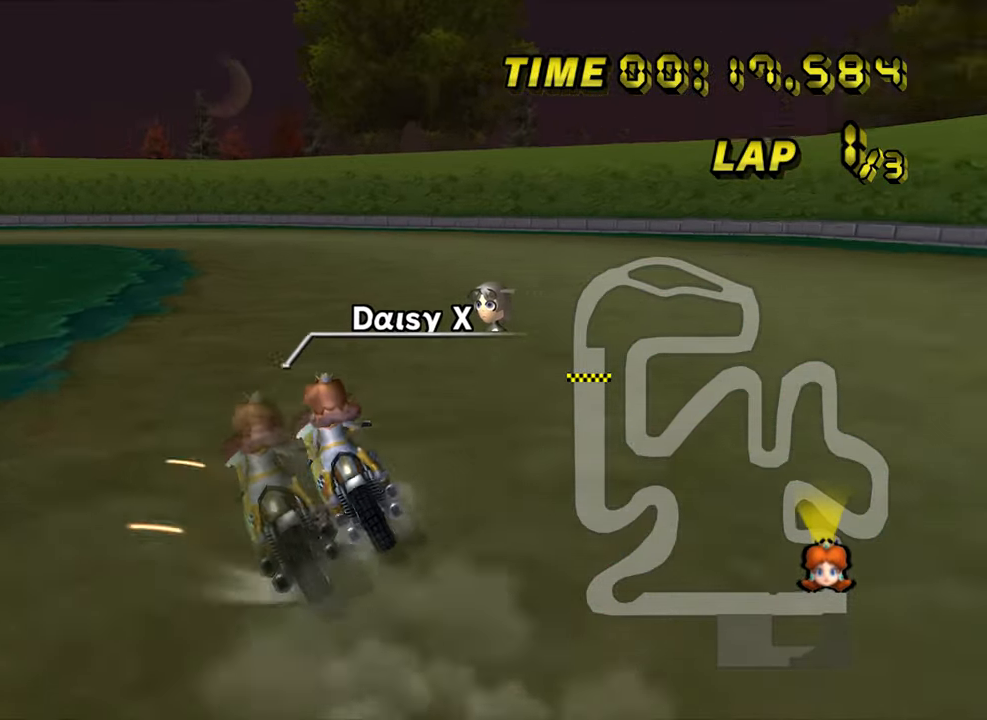
{"dt_ms": 500, "buttons": [], "left_stick": "up-left", "events": [[67, "left_stick", "center"], [133, "left_stick", "right"], [450, "left_stick", "up-left"]]}
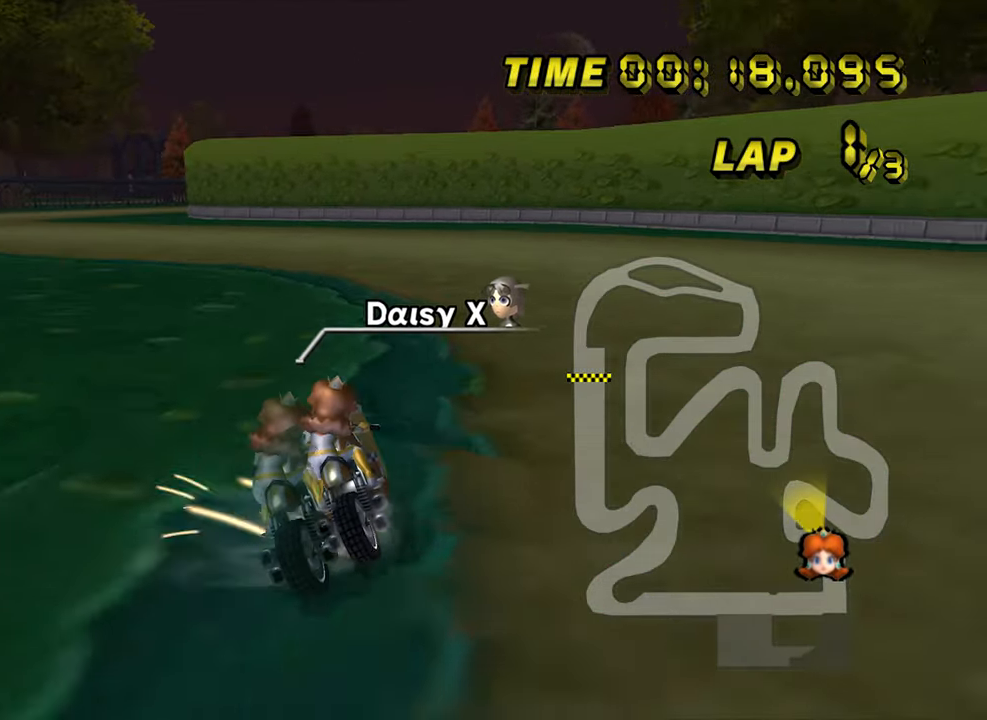
{"dt_ms": 1000, "buttons": [], "left_stick": "center", "events": [[517, "left_stick", "right"], [967, "left_stick", "center"]]}
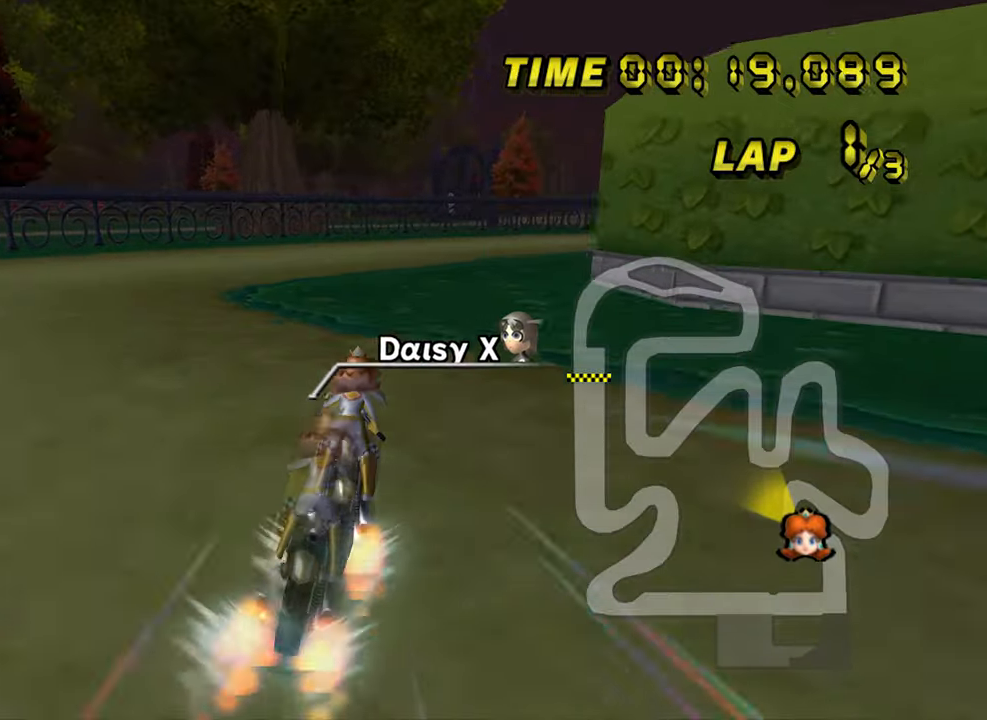
{"dt_ms": 500, "buttons": [], "left_stick": "right", "events": [[217, "left_stick", "right"], [334, "left_stick", "left"], [500, "left_stick", "right"]]}
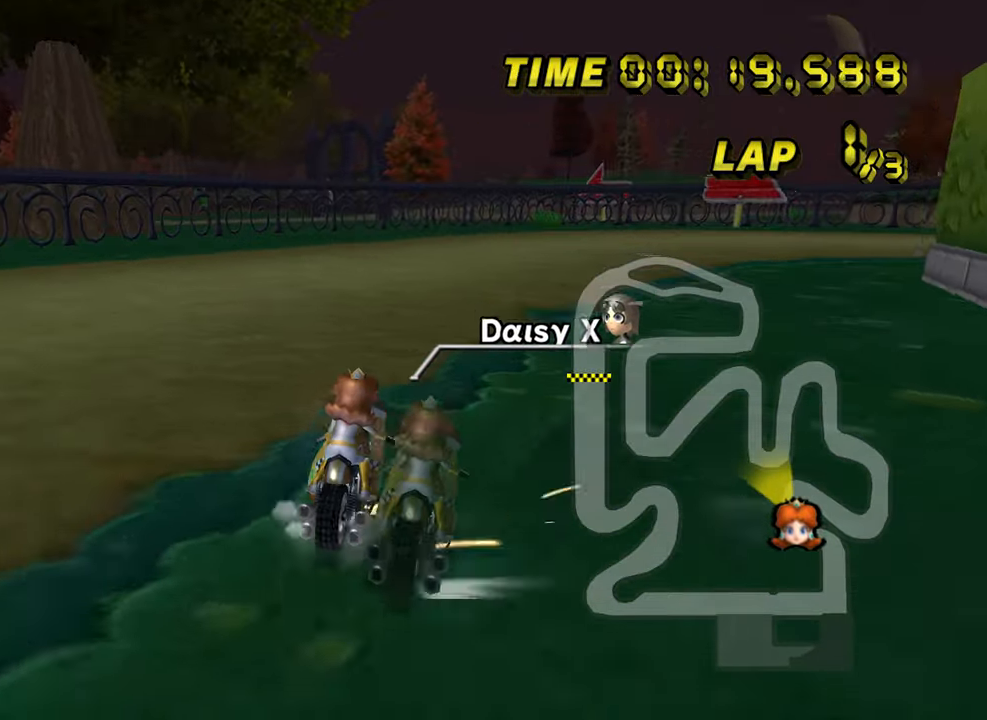
{"dt_ms": 500, "buttons": [], "left_stick": "right", "events": []}
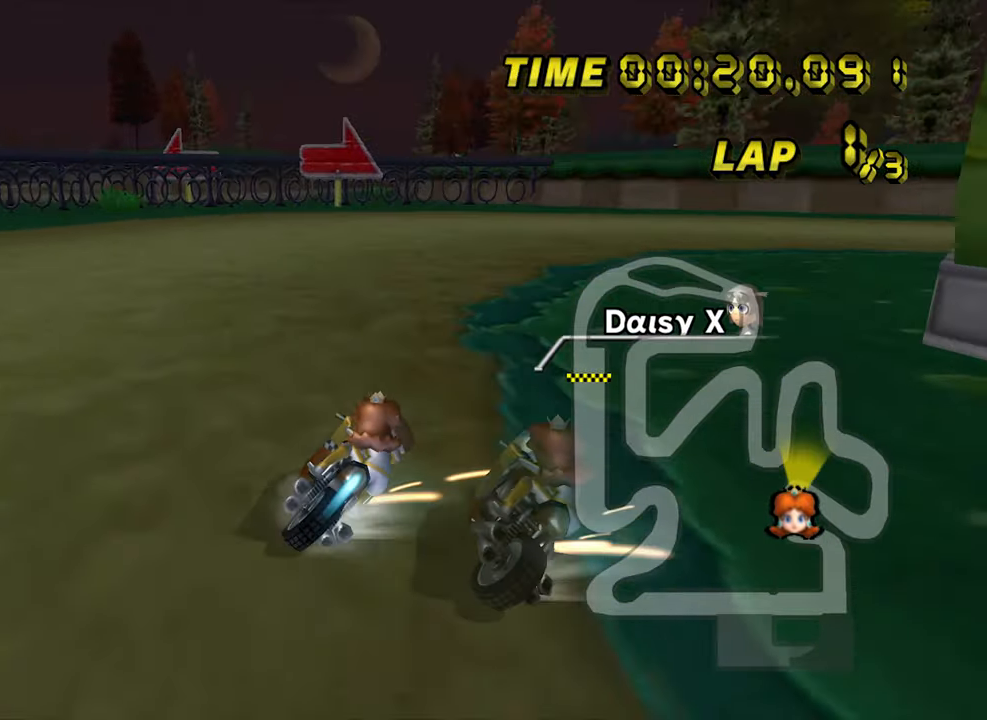
{"dt_ms": 500, "buttons": [], "left_stick": "right", "events": [[100, "left_stick", "up-right"], [200, "left_stick", "right"]]}
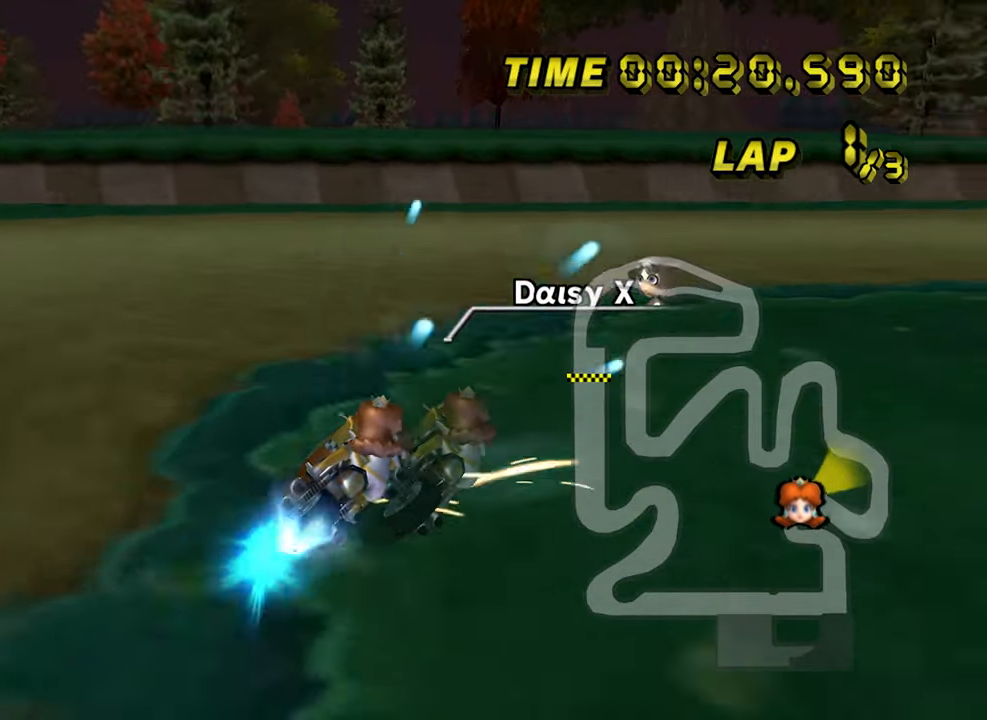
{"dt_ms": 500, "buttons": [], "left_stick": "right", "events": []}
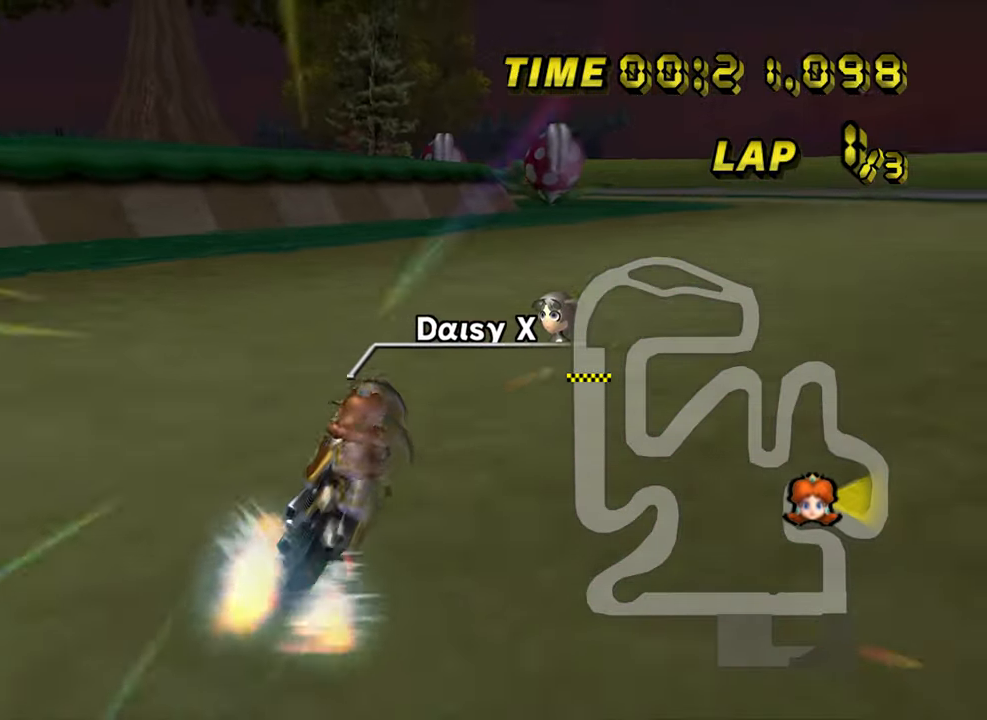
{"dt_ms": 500, "buttons": [], "left_stick": "center", "events": [[500, "left_stick", "center"]]}
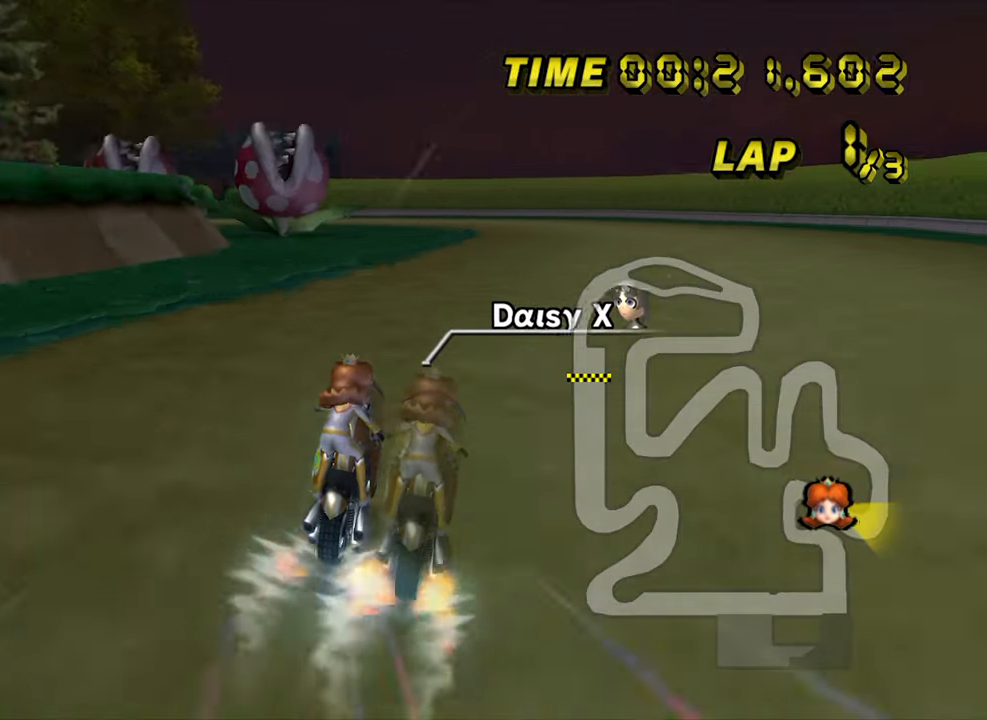
{"dt_ms": 500, "buttons": [], "left_stick": "center", "events": []}
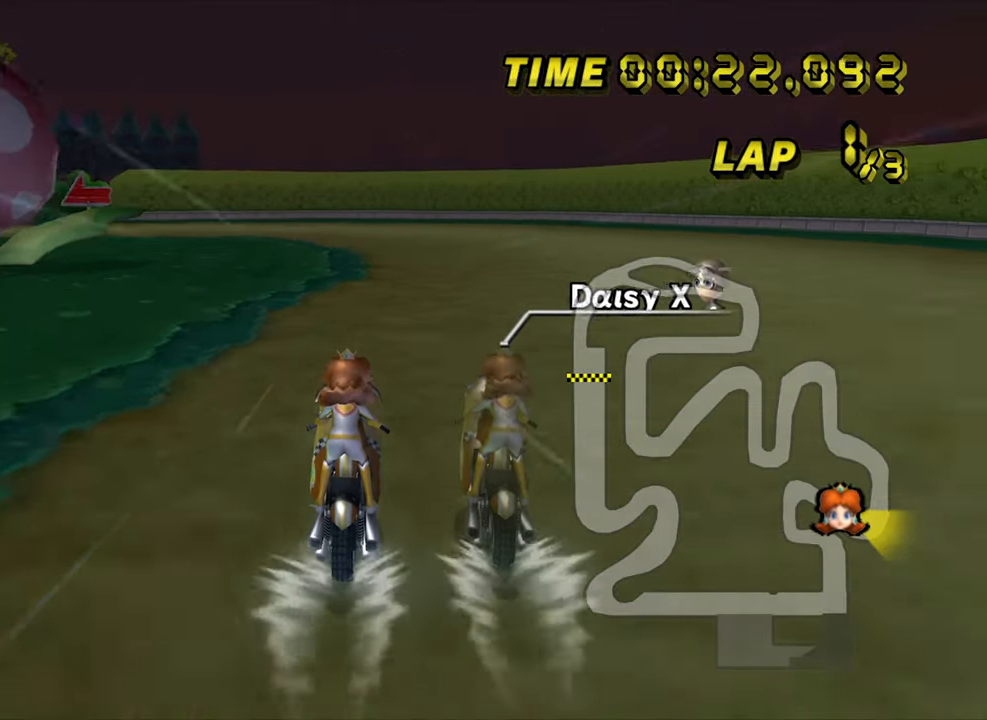
{"dt_ms": 500, "buttons": [], "left_stick": "left", "events": [[400, "left_stick", "left"]]}
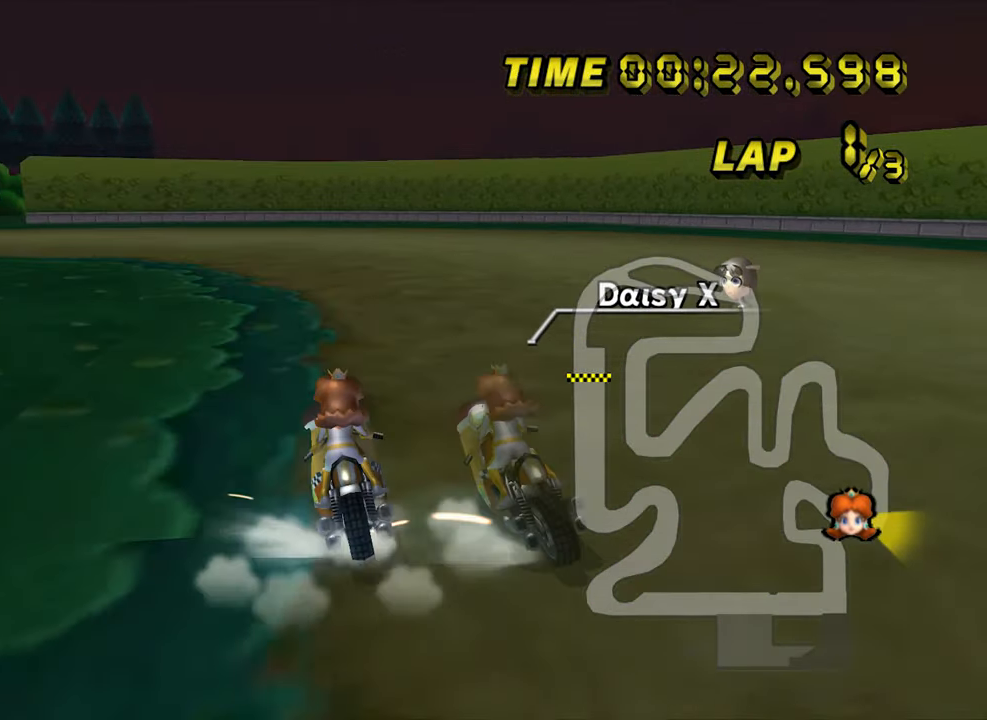
{"dt_ms": 500, "buttons": [], "left_stick": "left", "events": []}
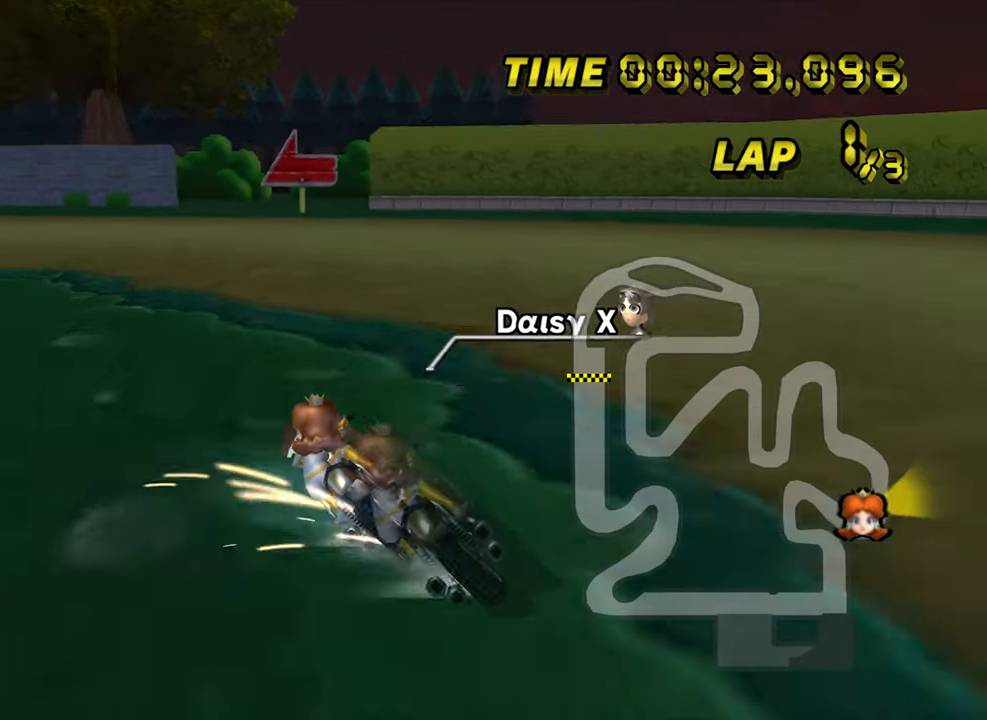
{"dt_ms": 500, "buttons": [], "left_stick": "left", "events": []}
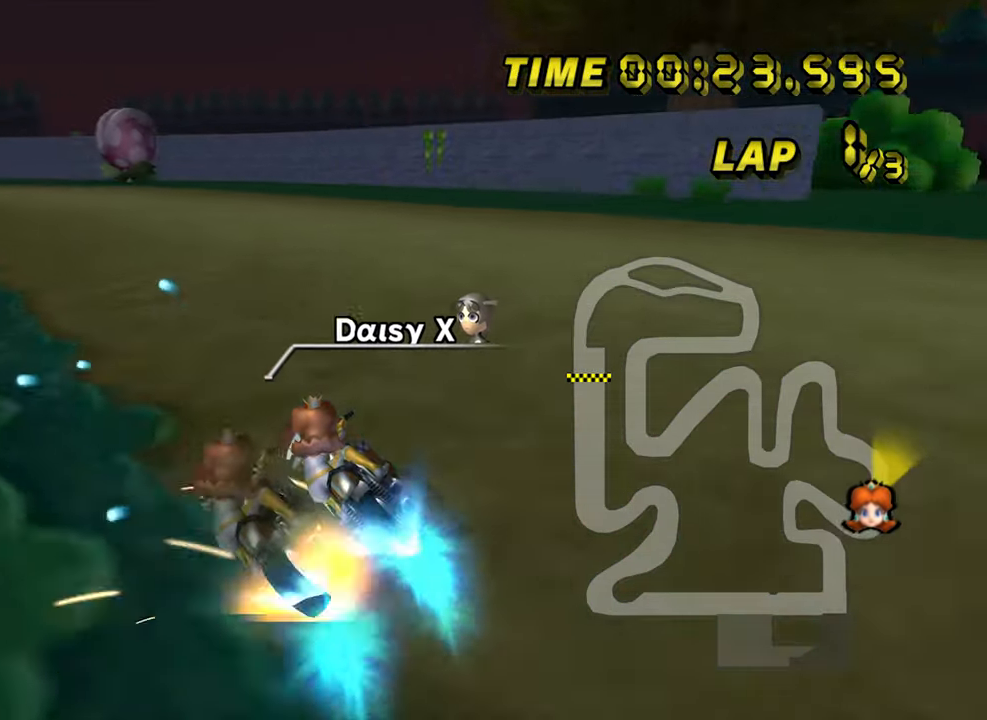
{"dt_ms": 500, "buttons": [], "left_stick": "center", "events": [[316, "left_stick", "center"]]}
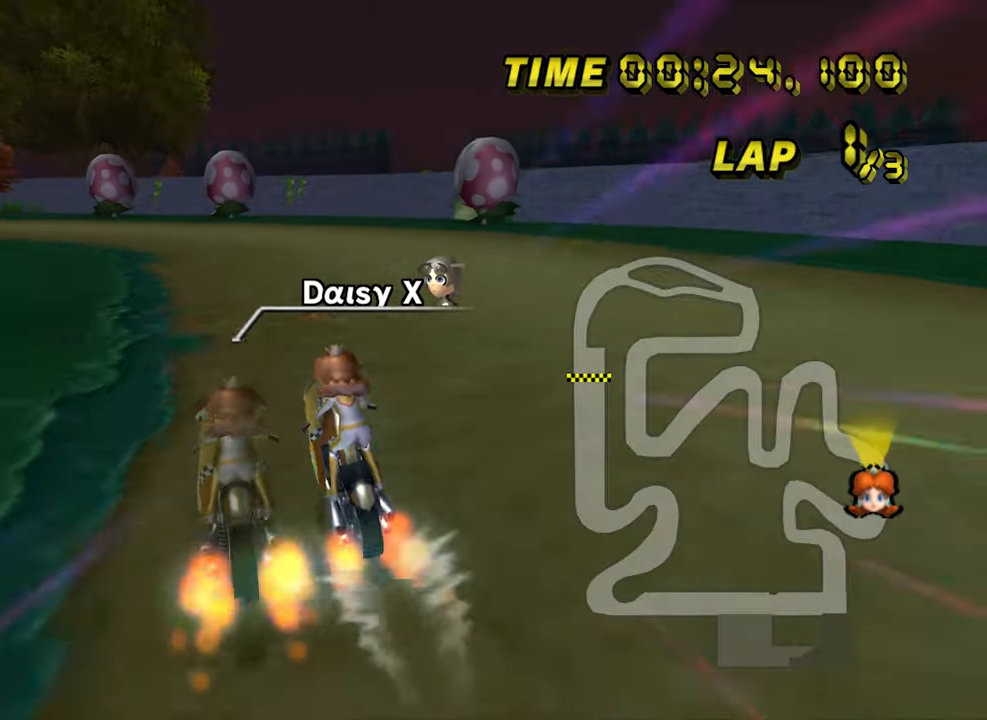
{"dt_ms": 500, "buttons": [], "left_stick": "up-left", "events": [[283, "left_stick", "up-left"]]}
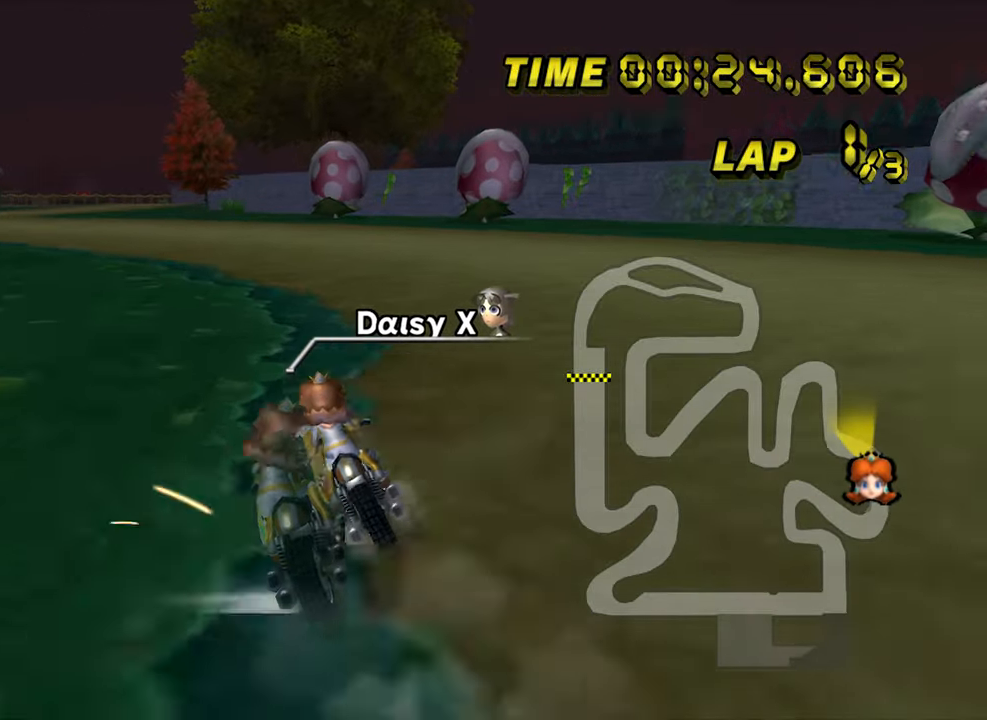
{"dt_ms": 1000, "buttons": [], "left_stick": "up-left", "events": [[66, "left_stick", "right"], [500, "left_stick", "up-left"]]}
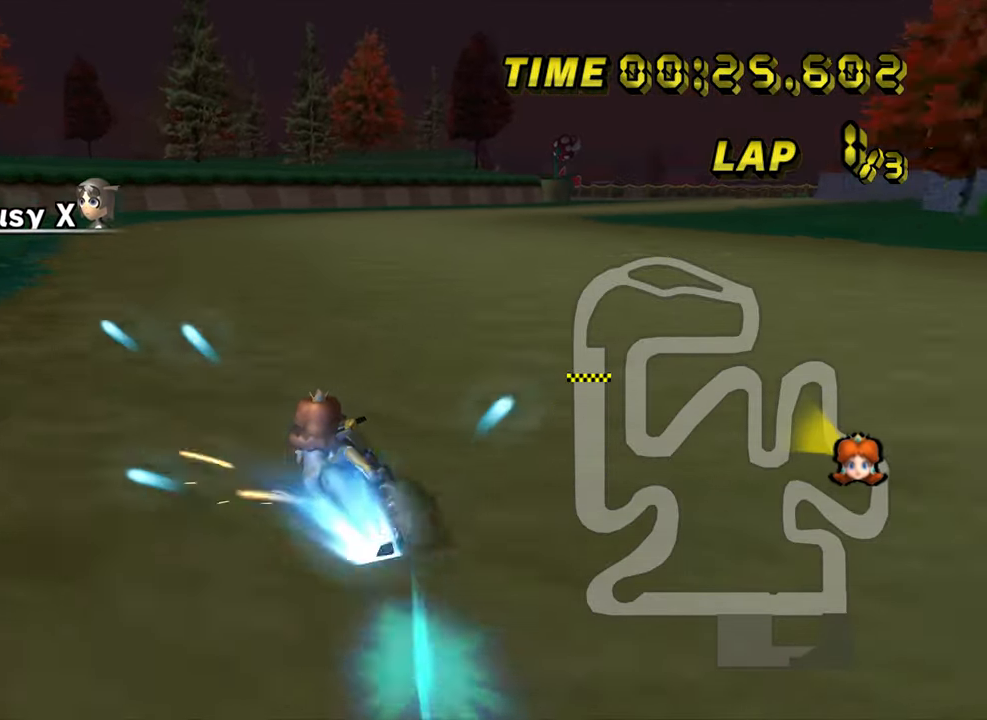
{"dt_ms": 500, "buttons": [], "left_stick": "right", "events": [[50, "left_stick", "right"]]}